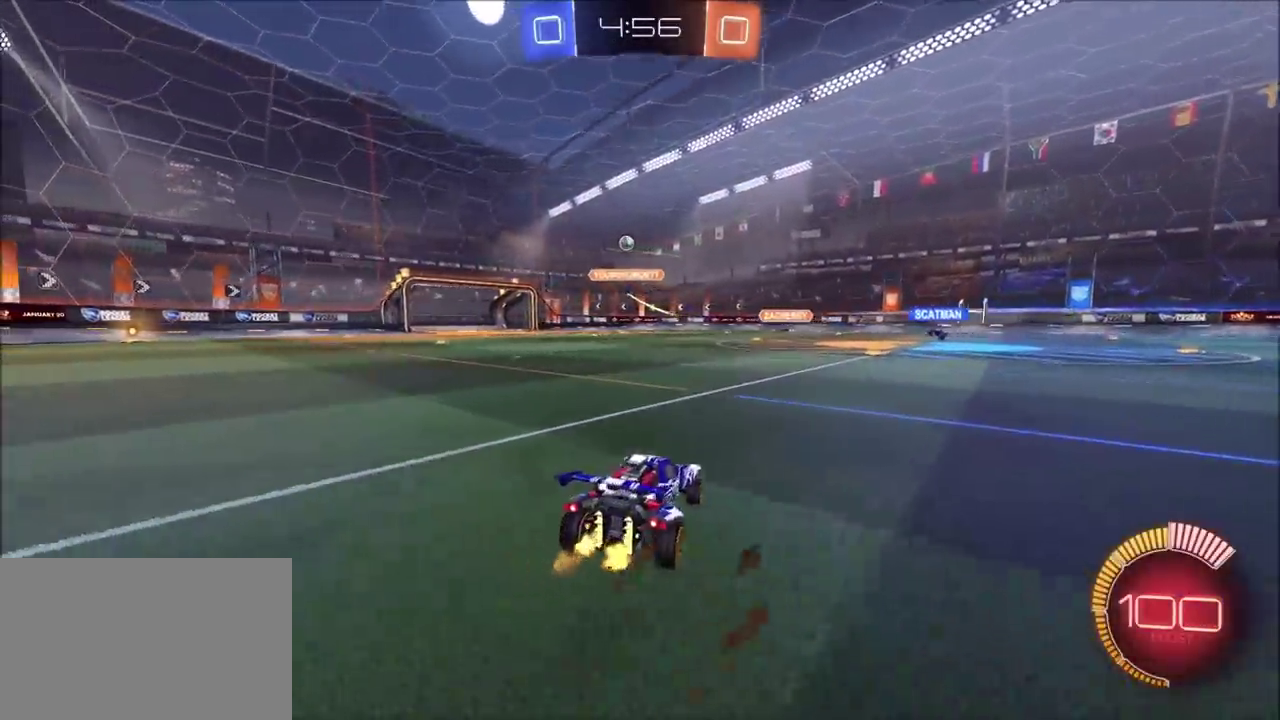
Gameplay with a controller (PlayStation layout); each line is a JSON object with the inputs held at the frame after it. "events" lists button and stick changes between this image and that frame as [ms after this image, input, new state], when the widget could be followed in between. Not read: DPAD_RIGHT R1.
{"buttons": ["R2"], "left_stick": "center", "right_stick": "center", "events": [[283, "left_stick", "up-left"], [333, "left_stick", "center"]]}
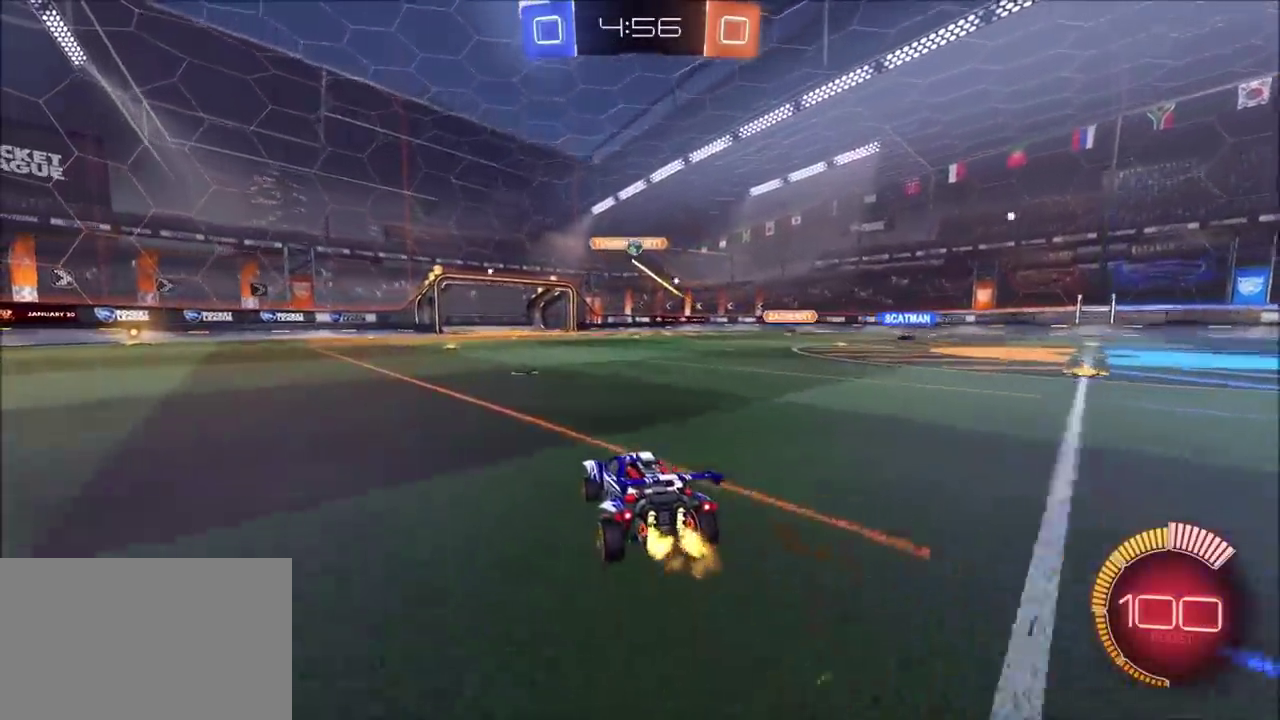
{"buttons": [], "left_stick": "center", "right_stick": "center", "events": [[233, "left_stick", "left"], [350, "left_stick", "center"], [500, "R2", "up"]]}
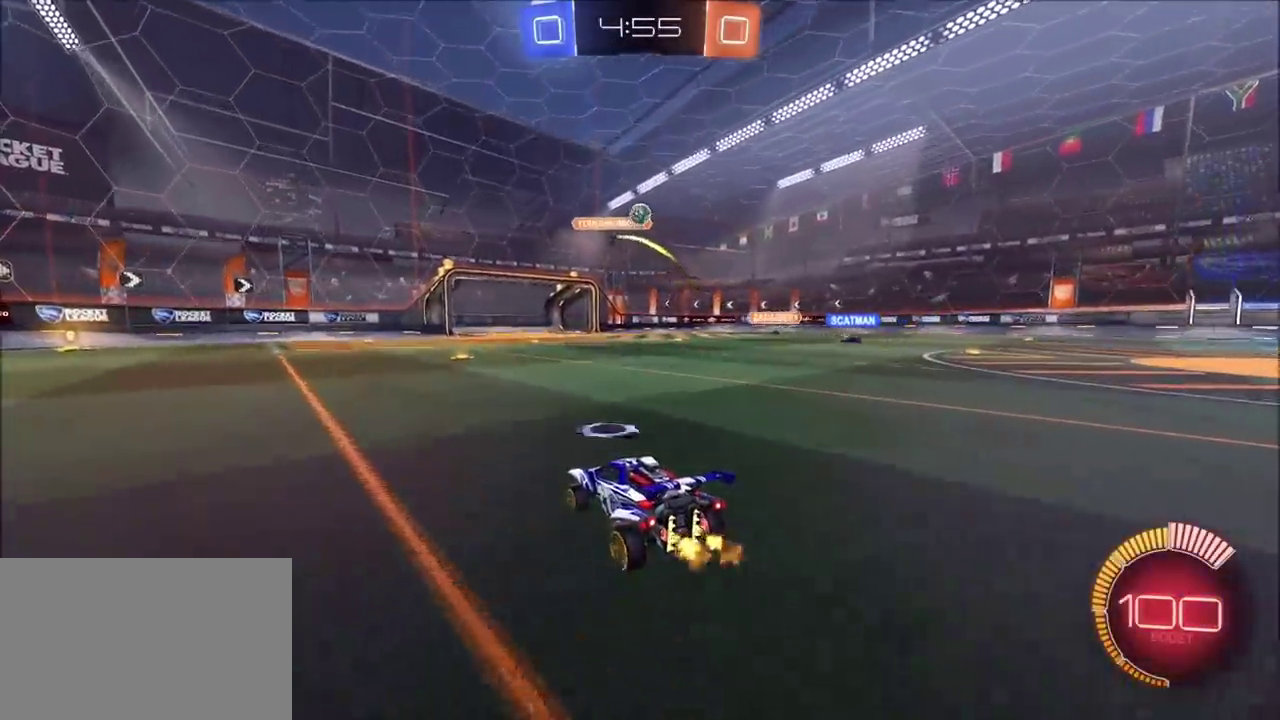
{"buttons": ["R2"], "left_stick": "center", "right_stick": "center", "events": [[83, "L1", "down"], [83, "L2", "down"], [83, "left_stick", "left"], [250, "L1", "up"], [250, "L2", "up"], [283, "R2", "down"], [400, "left_stick", "center"]]}
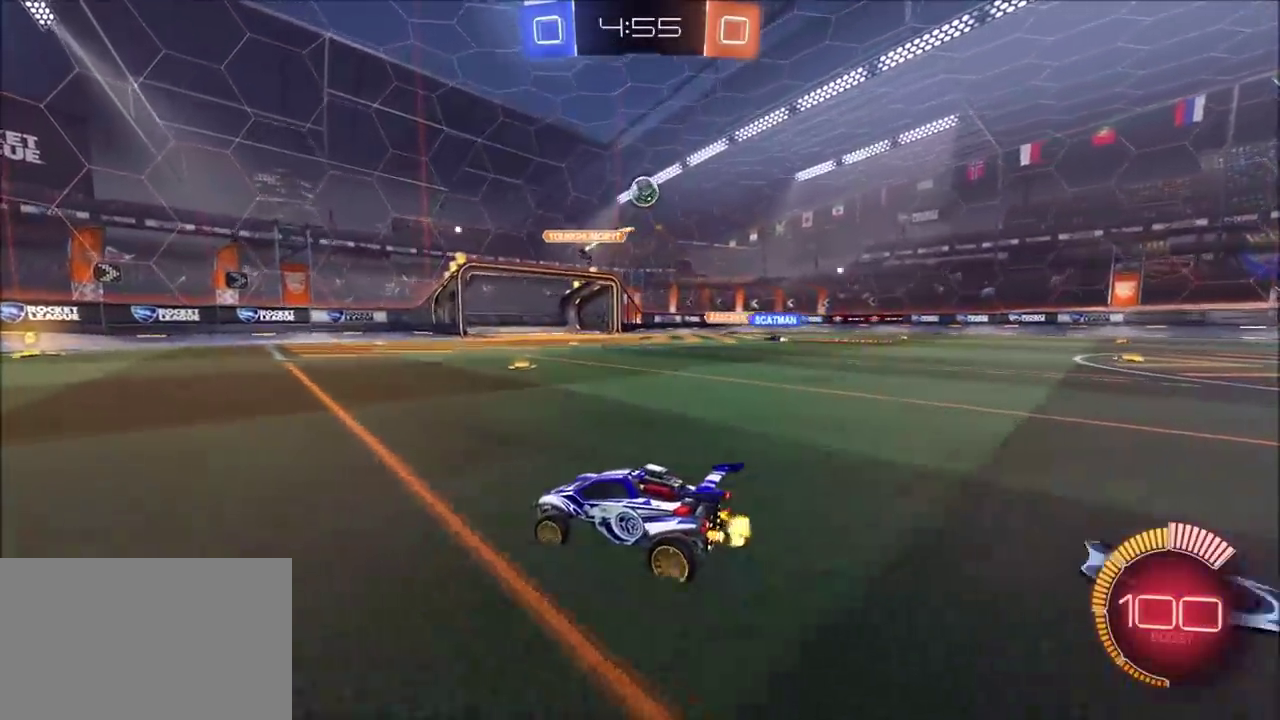
{"buttons": ["R2"], "left_stick": "center", "right_stick": "center", "events": [[50, "CIRCLE", "down"], [167, "left_stick", "up-right"], [267, "CIRCLE", "up"], [483, "left_stick", "center"]]}
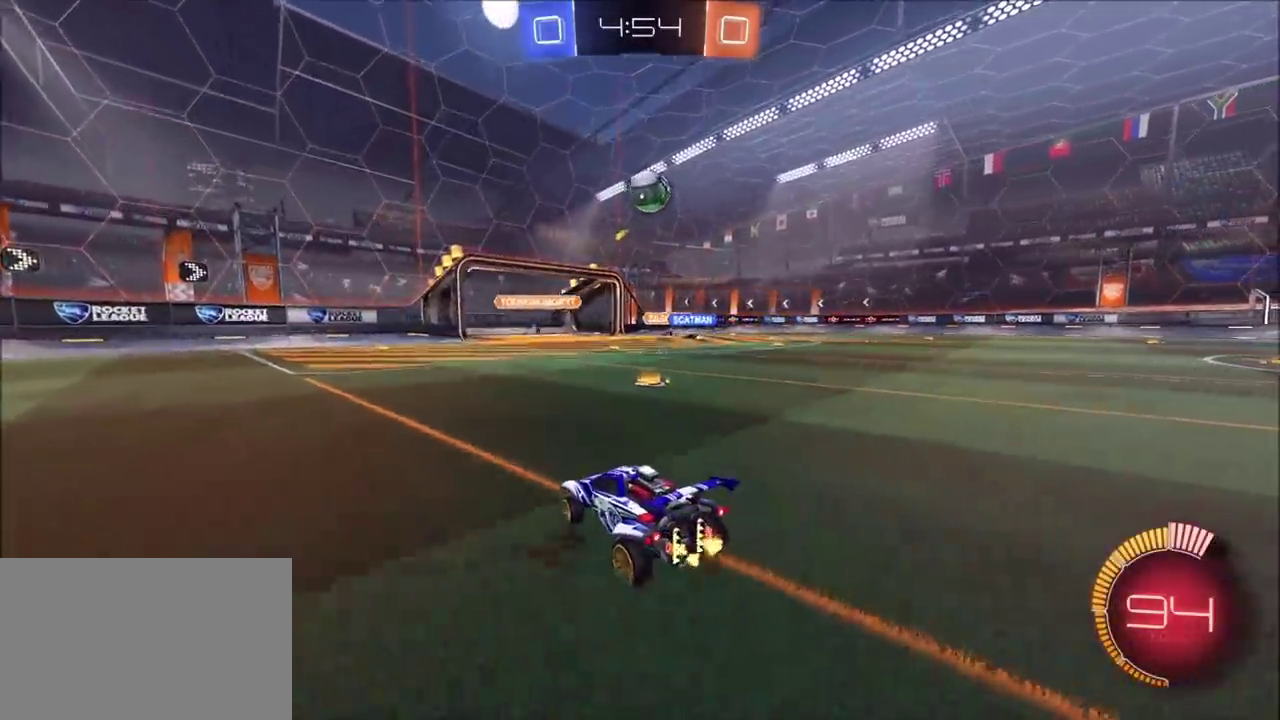
{"buttons": ["L1", "L2"], "left_stick": "right", "right_stick": "center", "events": [[100, "R2", "up"], [267, "R2", "down"], [367, "L1", "down"], [367, "L2", "down"], [367, "left_stick", "right"], [400, "R2", "up"]]}
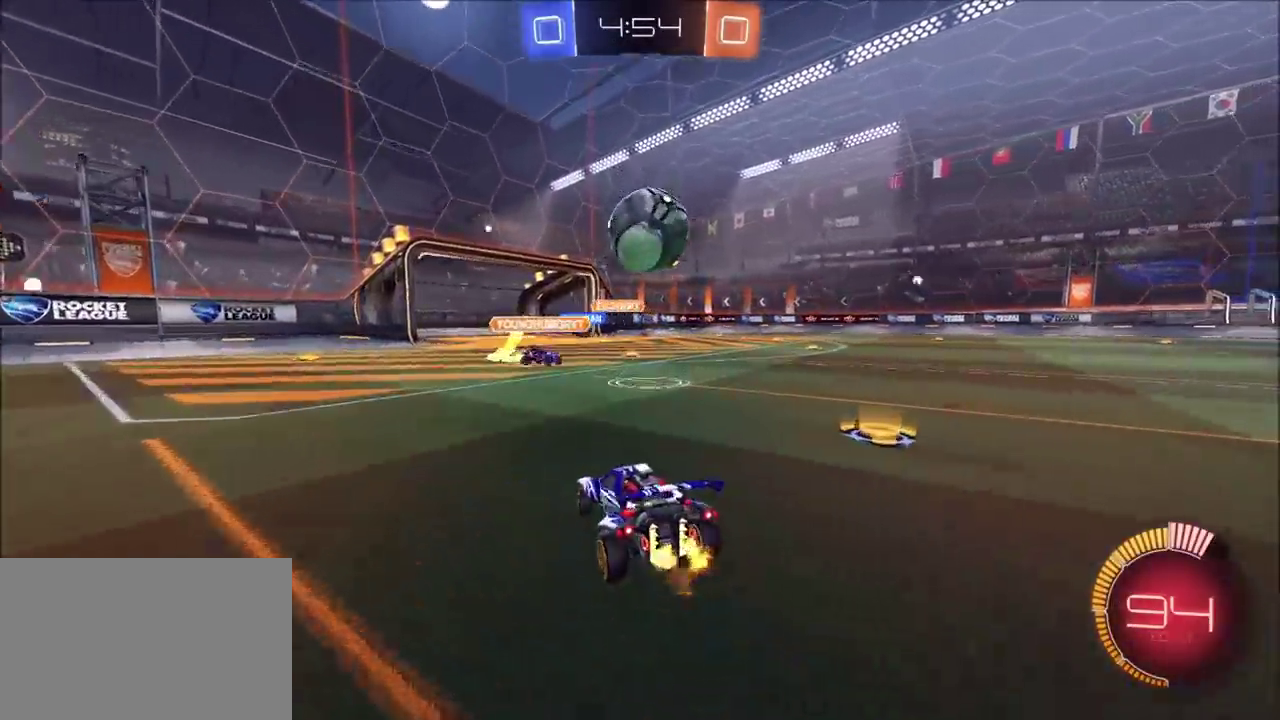
{"buttons": ["CIRCLE", "R2"], "left_stick": "right", "right_stick": "center", "events": [[33, "R2", "down"], [83, "L2", "up"], [100, "CIRCLE", "down"], [117, "L1", "up"]]}
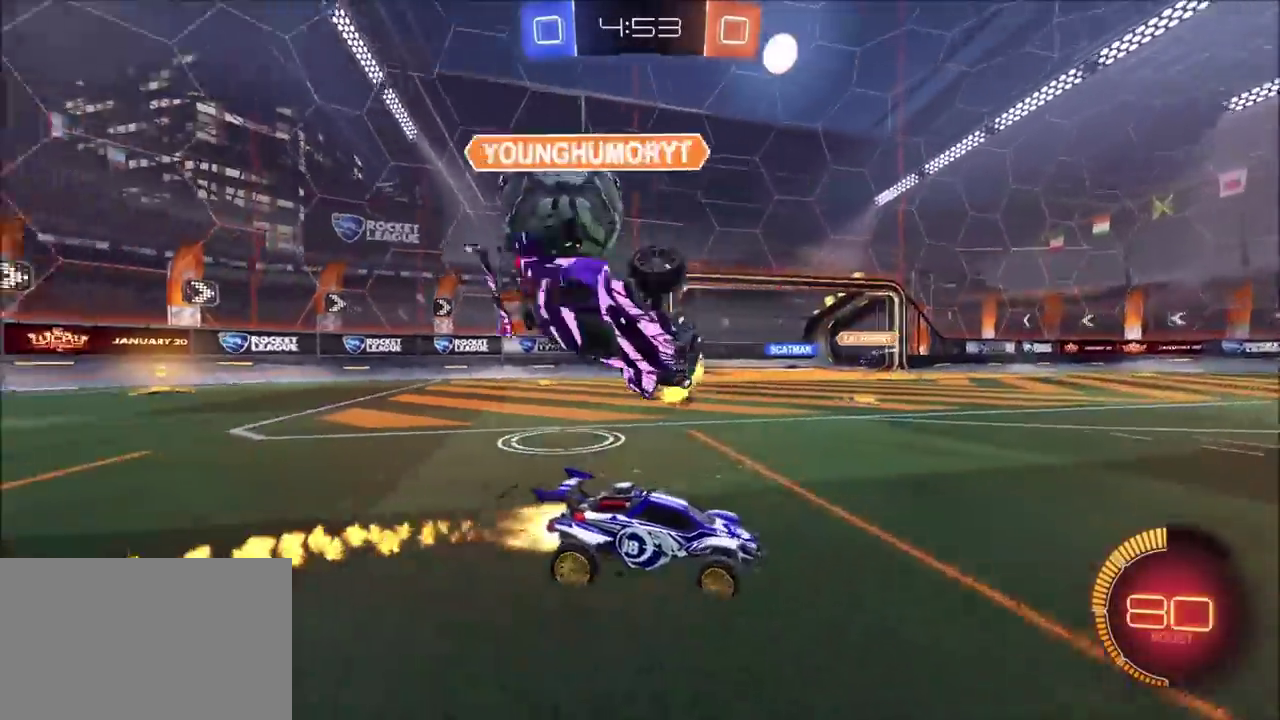
{"buttons": ["R2"], "left_stick": "left", "right_stick": "center", "events": [[250, "left_stick", "up-right"], [283, "CIRCLE", "up"], [317, "left_stick", "left"], [350, "L1", "down"], [500, "L1", "up"]]}
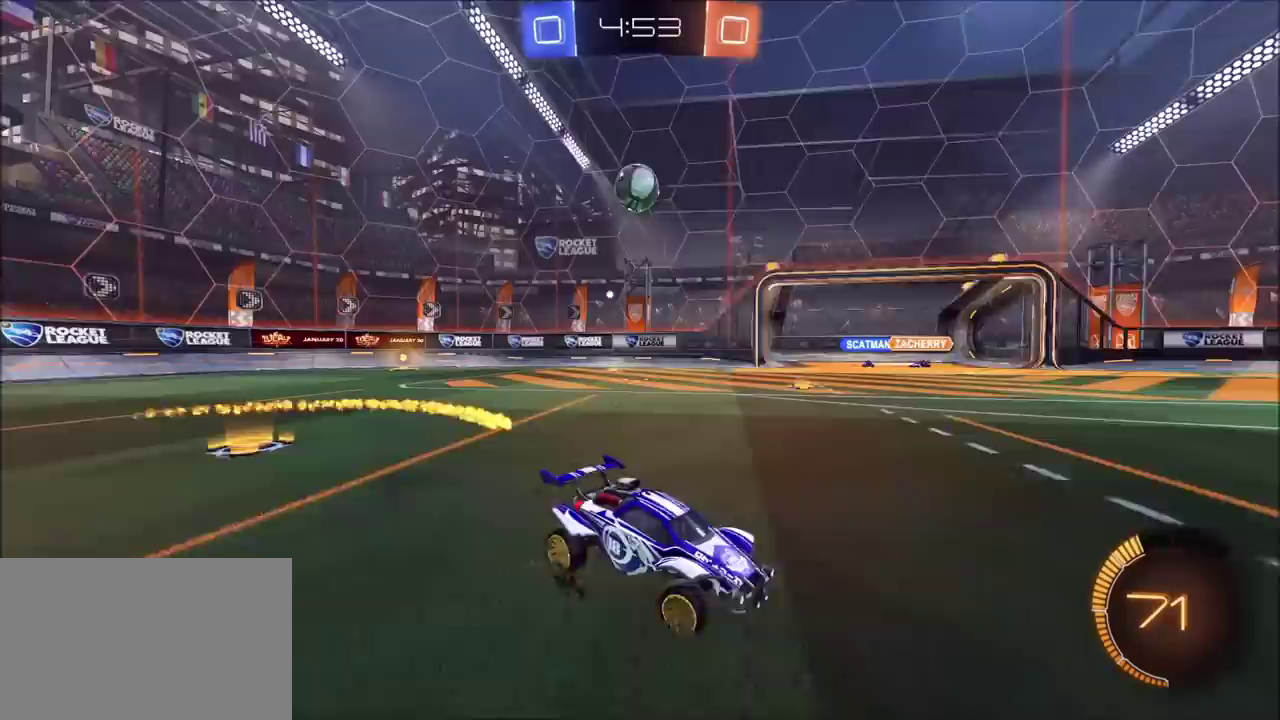
{"buttons": ["R2"], "left_stick": "left", "right_stick": "center", "events": []}
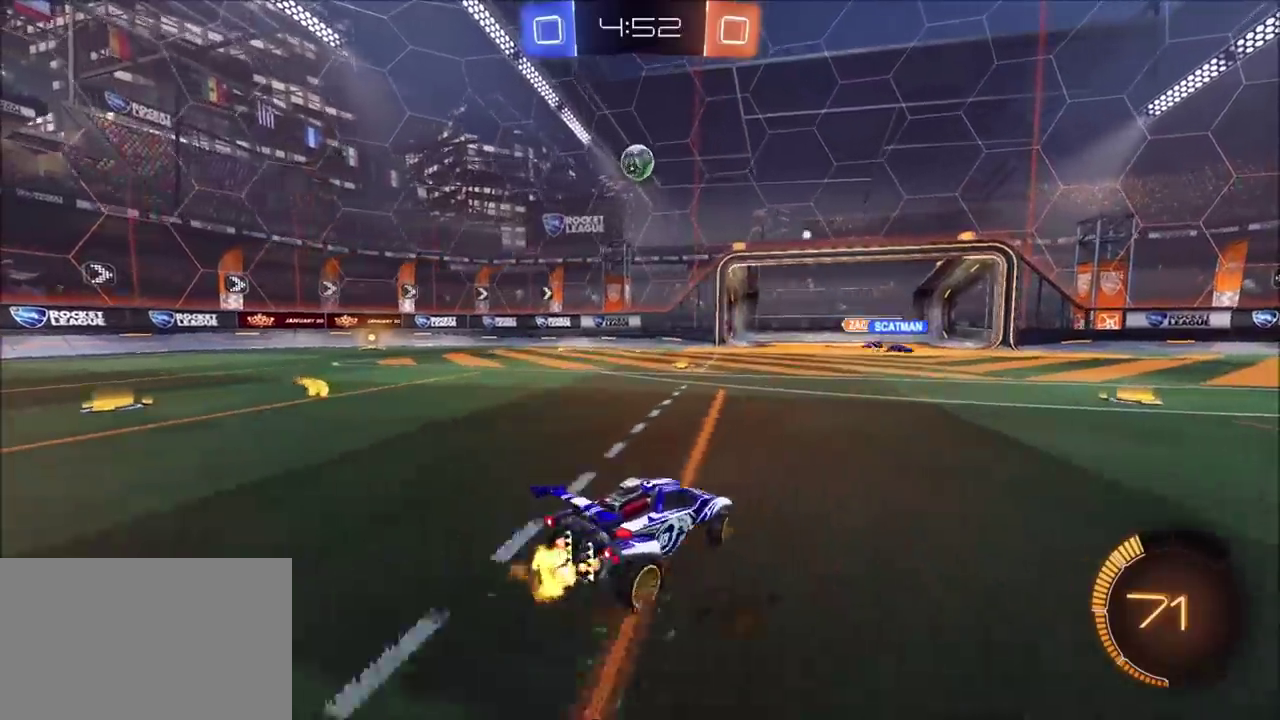
{"buttons": ["CROSS", "CIRCLE", "R2"], "left_stick": "center", "right_stick": "center", "events": [[167, "CIRCLE", "down"], [183, "CROSS", "down"], [183, "left_stick", "down-left"], [233, "left_stick", "down"], [400, "CROSS", "up"], [433, "left_stick", "center"], [467, "CROSS", "down"]]}
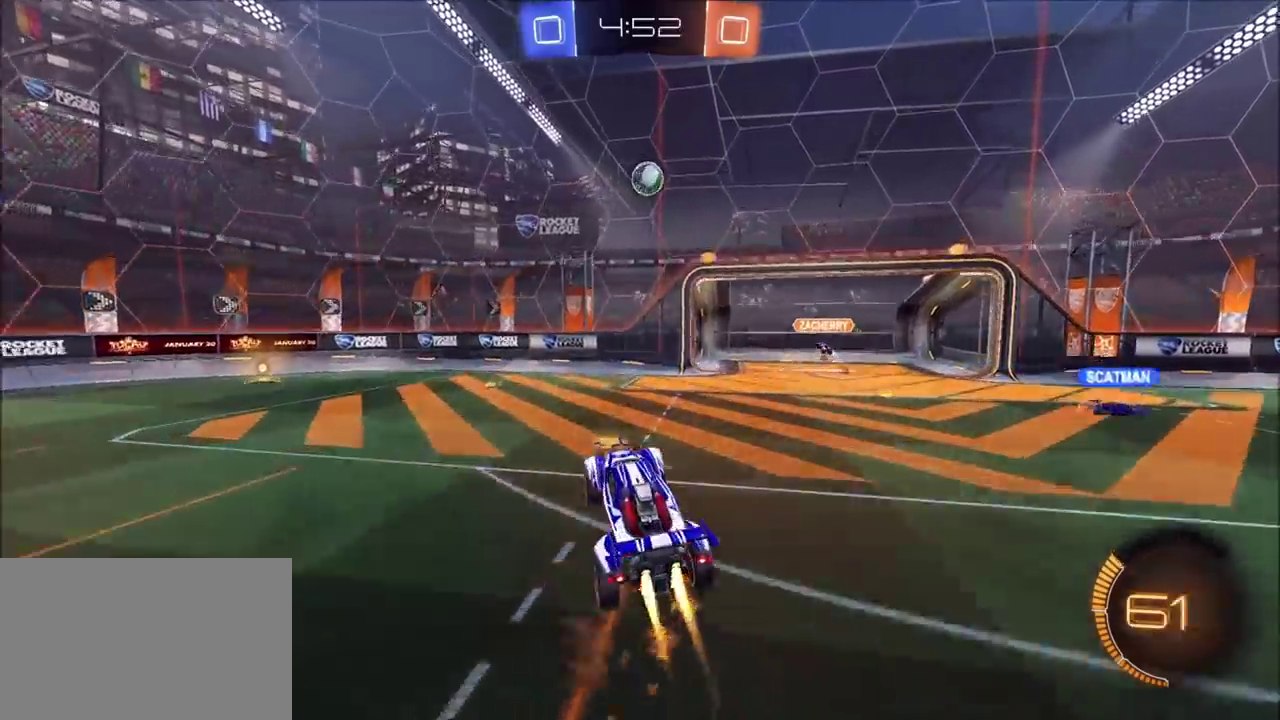
{"buttons": [], "left_stick": "down-left", "right_stick": "center", "events": [[17, "left_stick", "down-left"], [233, "left_stick", "down"], [300, "CROSS", "up"], [317, "L1", "down"], [350, "left_stick", "down-left"], [450, "CIRCLE", "up"], [450, "L1", "up"], [500, "R2", "up"]]}
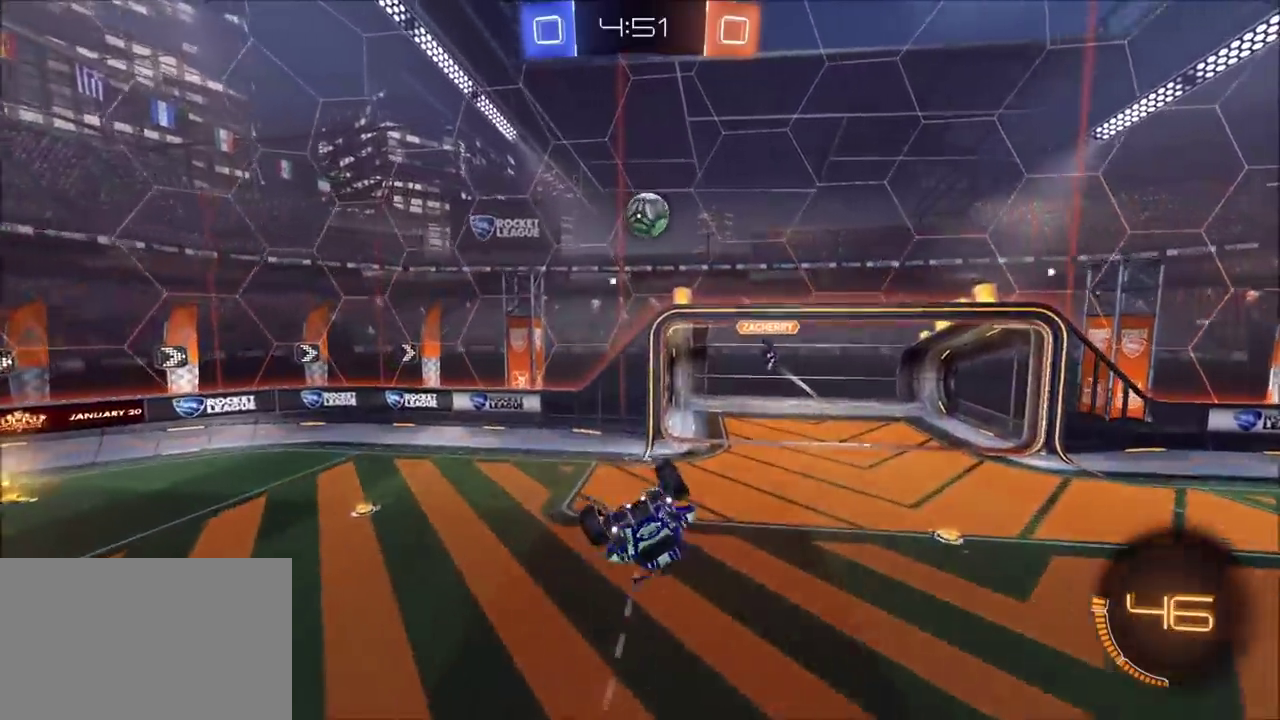
{"buttons": ["CIRCLE", "R2"], "left_stick": "up-right", "right_stick": "center", "events": [[17, "left_stick", "down"], [117, "left_stick", "right"], [267, "left_stick", "up-right"], [300, "R2", "down"], [400, "CIRCLE", "down"]]}
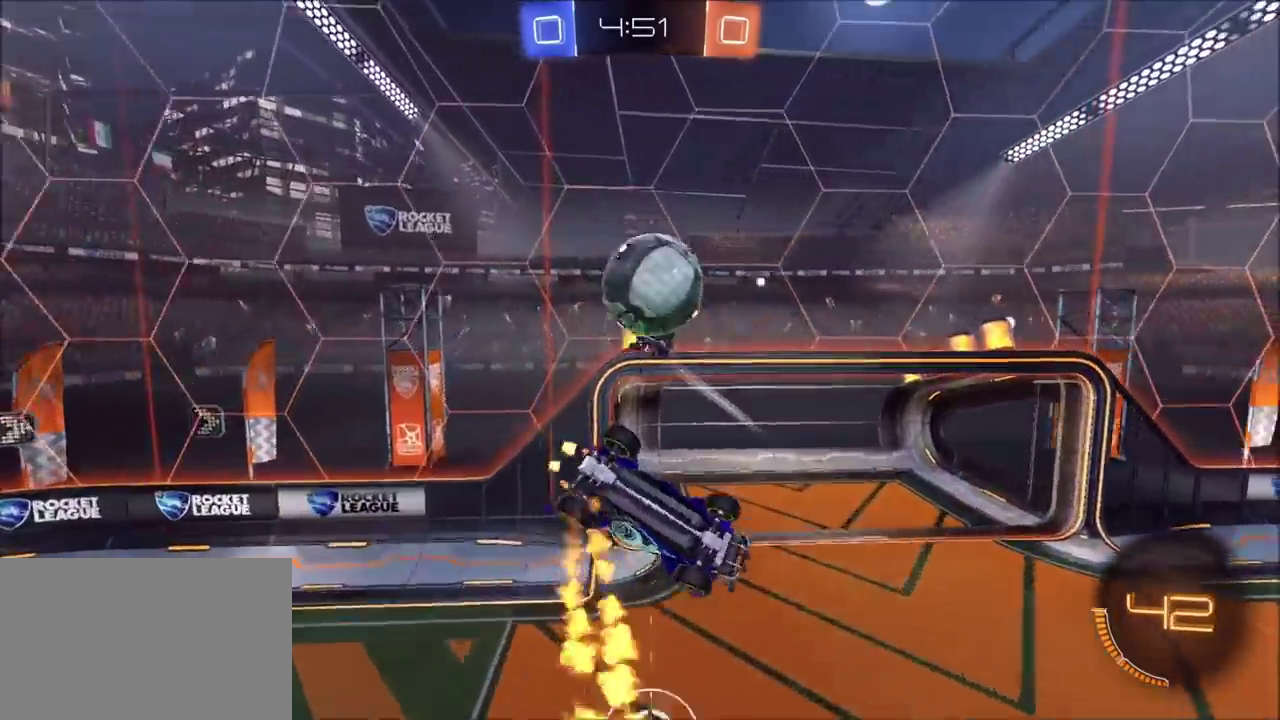
{"buttons": ["L1"], "left_stick": "down-left", "right_stick": "center", "events": [[33, "CIRCLE", "up"], [33, "left_stick", "up"], [150, "left_stick", "center"], [183, "CIRCLE", "down"], [267, "left_stick", "down-left"], [300, "CIRCLE", "up"], [367, "R2", "up"], [450, "L1", "down"]]}
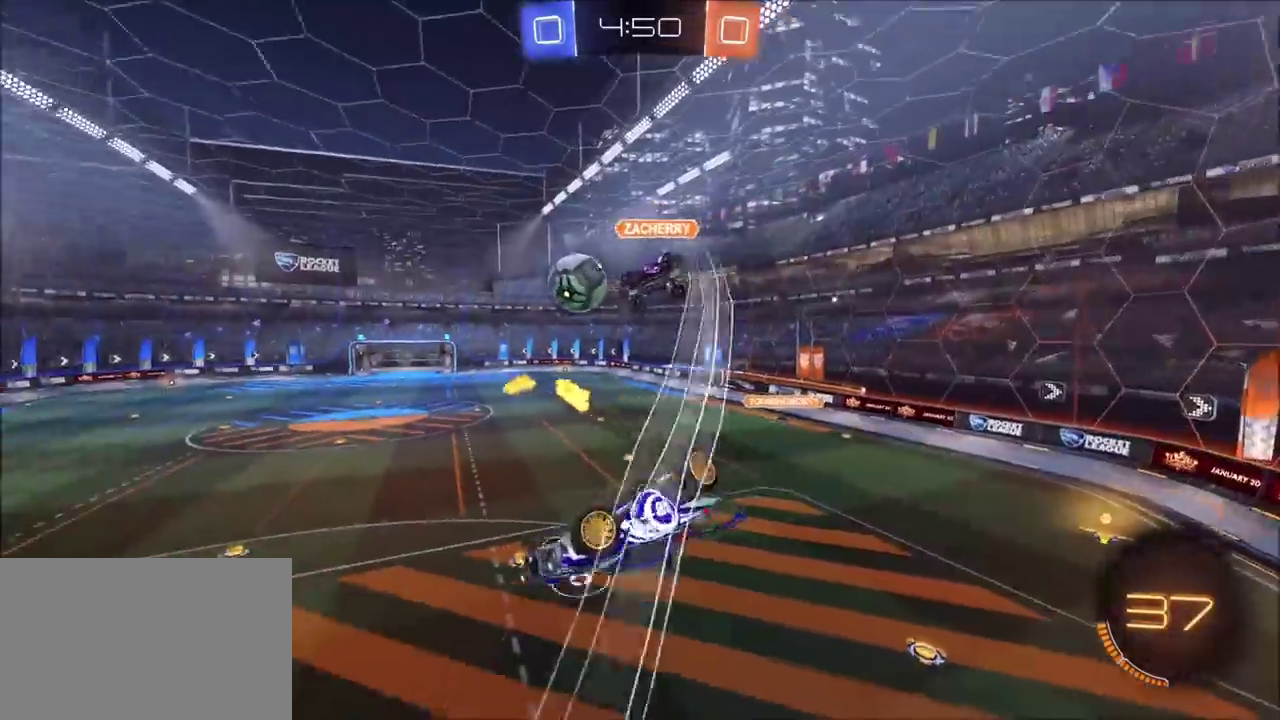
{"buttons": ["R2"], "left_stick": "center", "right_stick": "center", "events": [[250, "R2", "down"], [250, "left_stick", "left"], [350, "L1", "up"], [383, "left_stick", "center"]]}
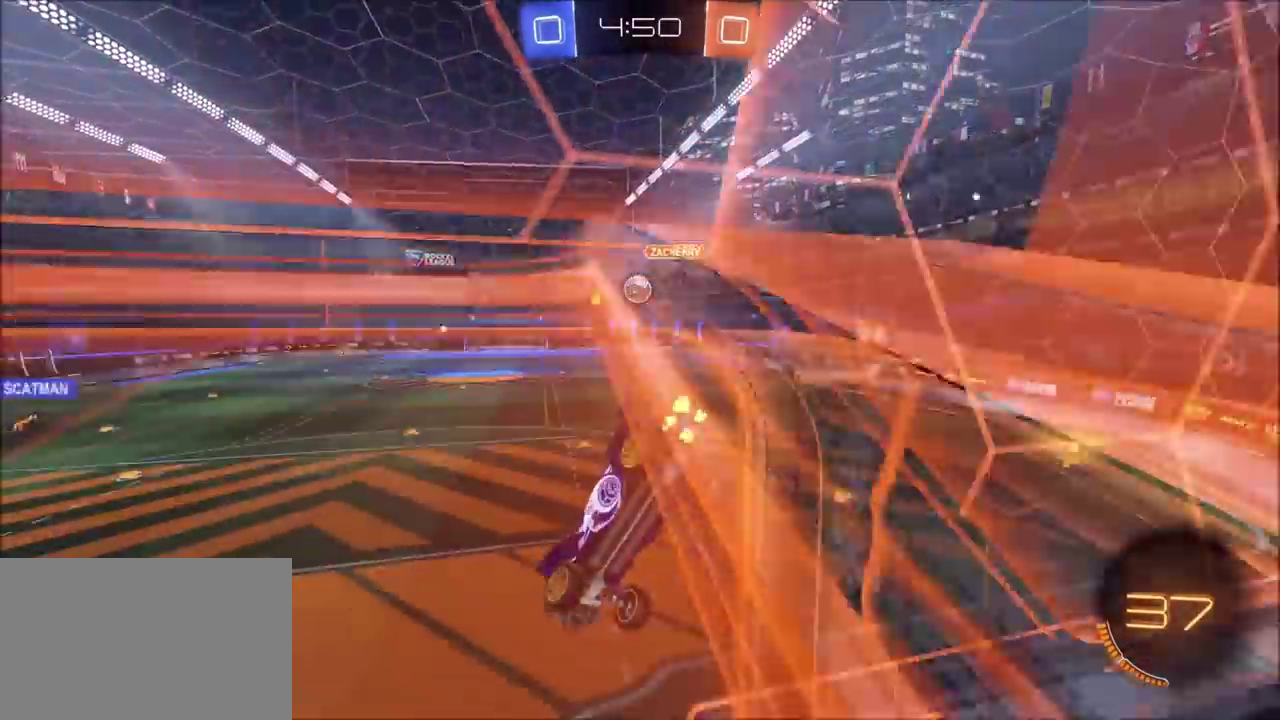
{"buttons": ["R2"], "left_stick": "center", "right_stick": "center", "events": [[17, "L1", "down"], [17, "left_stick", "left"], [183, "L1", "up"], [250, "left_stick", "center"]]}
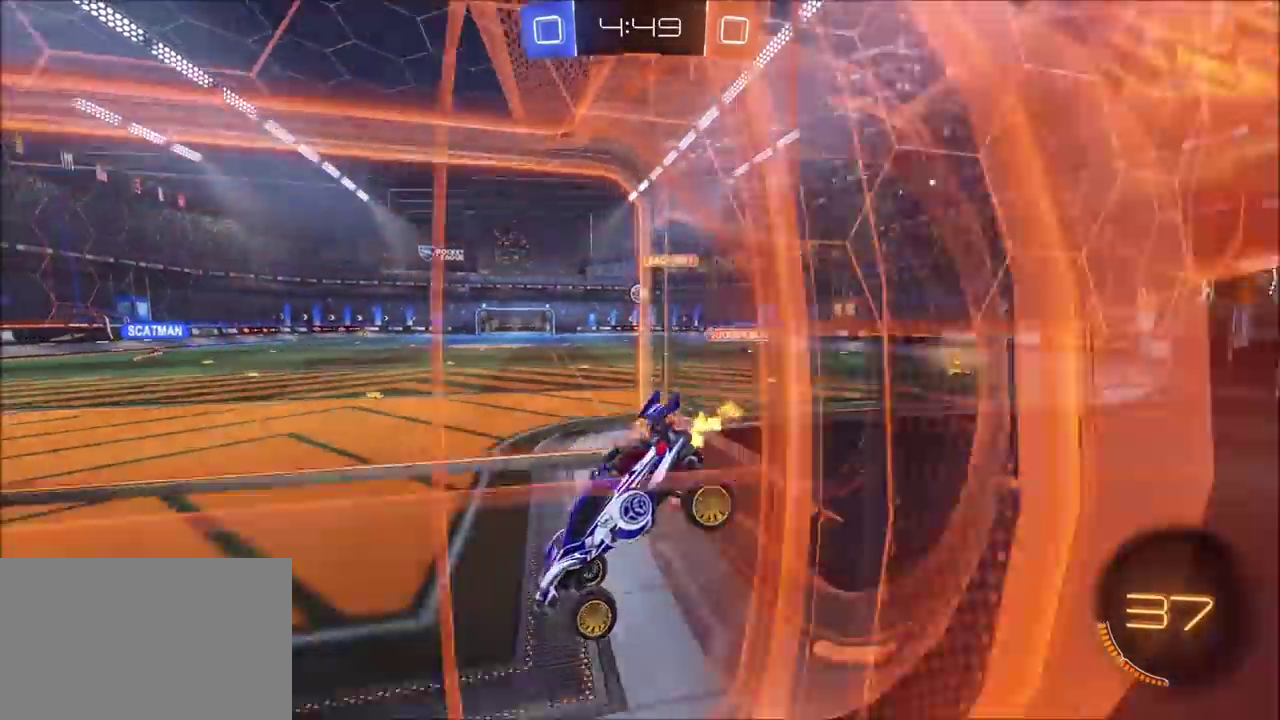
{"buttons": ["CIRCLE", "R2"], "left_stick": "up-right", "right_stick": "center", "events": [[100, "left_stick", "right"], [150, "CIRCLE", "down"], [183, "left_stick", "up-right"], [233, "left_stick", "right"], [333, "left_stick", "up-right"]]}
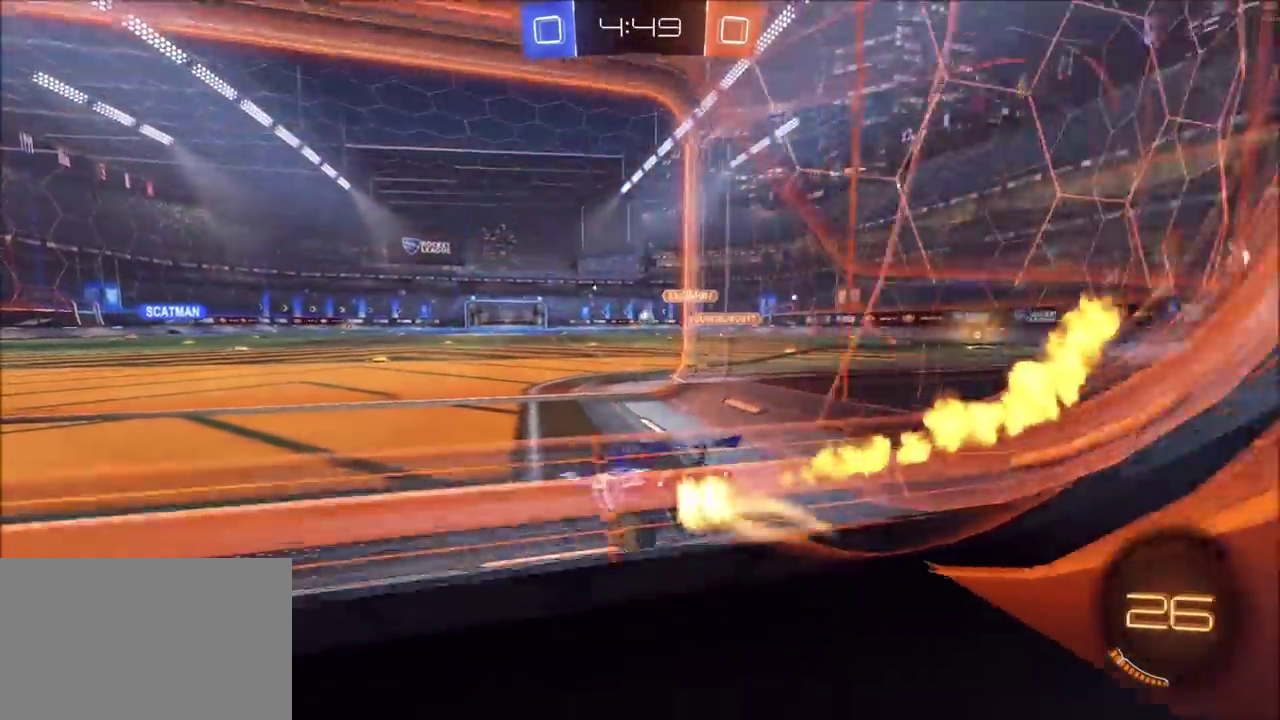
{"buttons": ["CROSS", "CIRCLE", "L1", "R2"], "left_stick": "up-left", "right_stick": "center", "events": [[400, "CROSS", "down"], [483, "L1", "down"], [483, "left_stick", "up-left"]]}
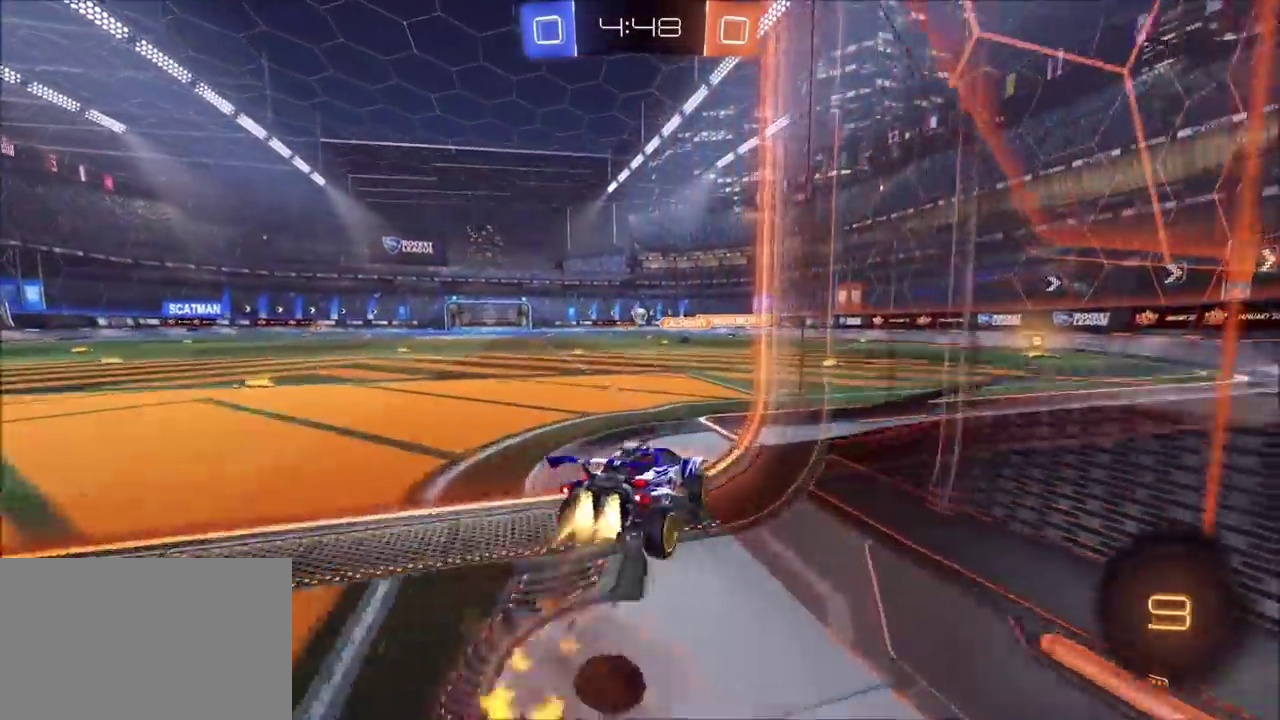
{"buttons": [], "left_stick": "up-left", "right_stick": "center", "events": [[217, "CROSS", "up"], [367, "CIRCLE", "up"], [383, "R2", "up"], [417, "L1", "up"]]}
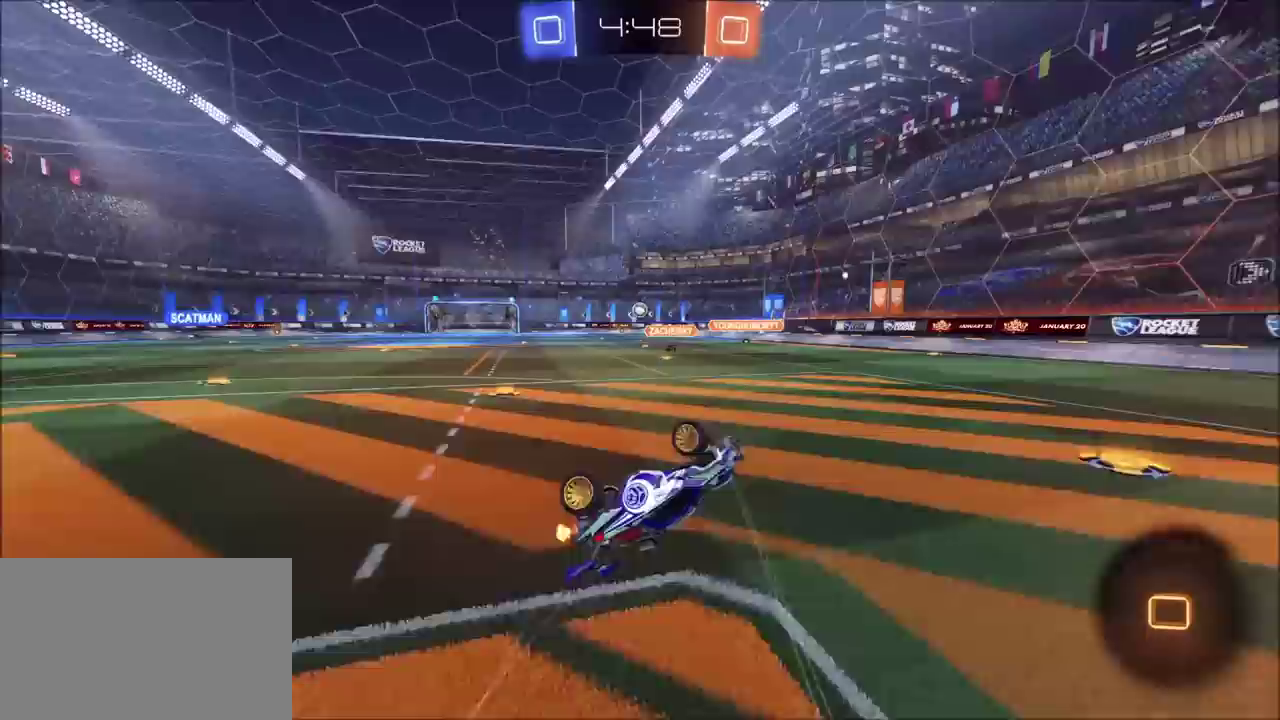
{"buttons": ["R2"], "left_stick": "center", "right_stick": "center", "events": [[67, "left_stick", "left"], [217, "R2", "down"], [283, "left_stick", "center"]]}
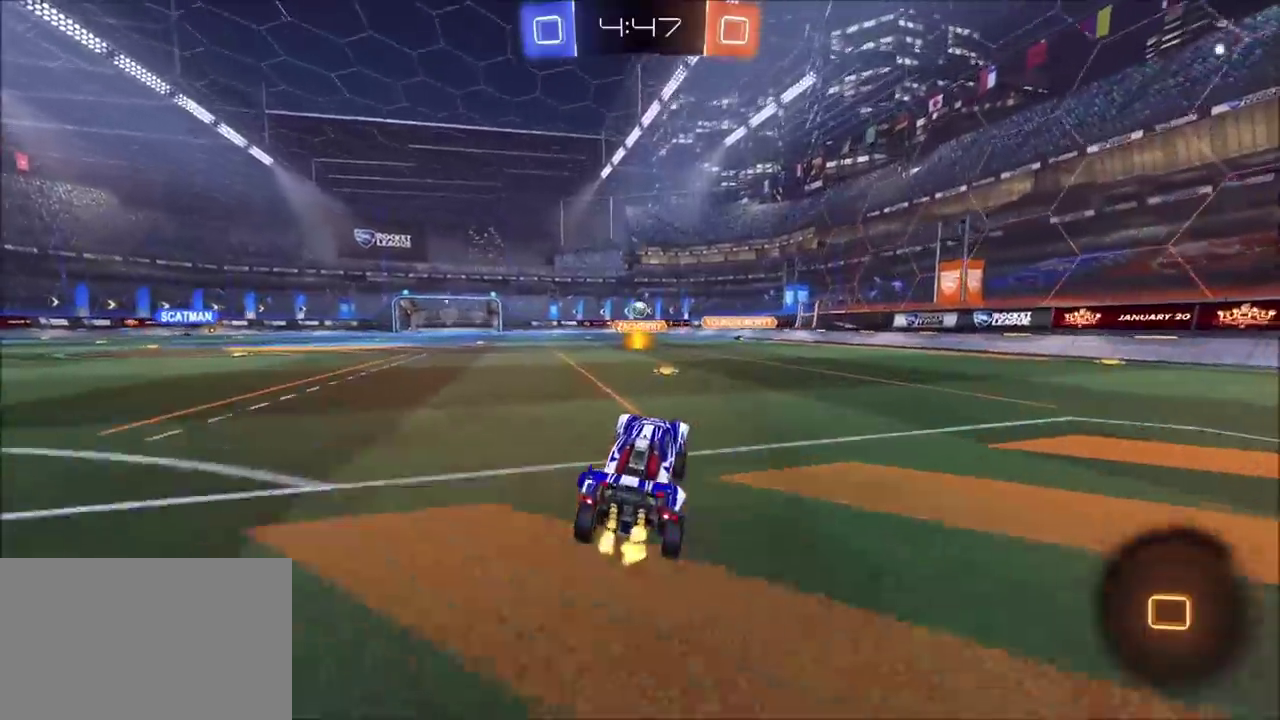
{"buttons": ["L1", "R2"], "left_stick": "up-left", "right_stick": "center", "events": [[117, "left_stick", "up-right"], [217, "CROSS", "down"], [283, "CROSS", "up"], [283, "L1", "down"], [283, "left_stick", "up-left"], [350, "CROSS", "down"], [500, "CROSS", "up"]]}
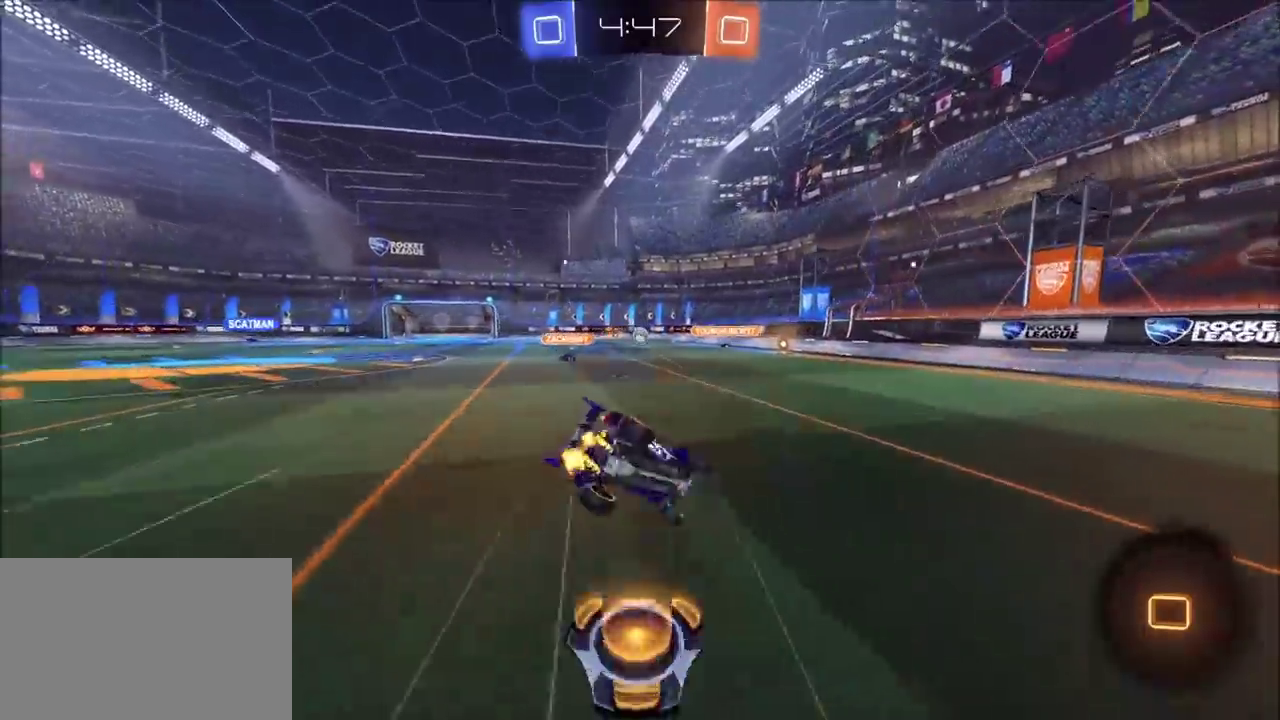
{"buttons": ["R2"], "left_stick": "left", "right_stick": "center", "events": [[100, "L1", "up"], [150, "left_stick", "center"], [450, "left_stick", "left"]]}
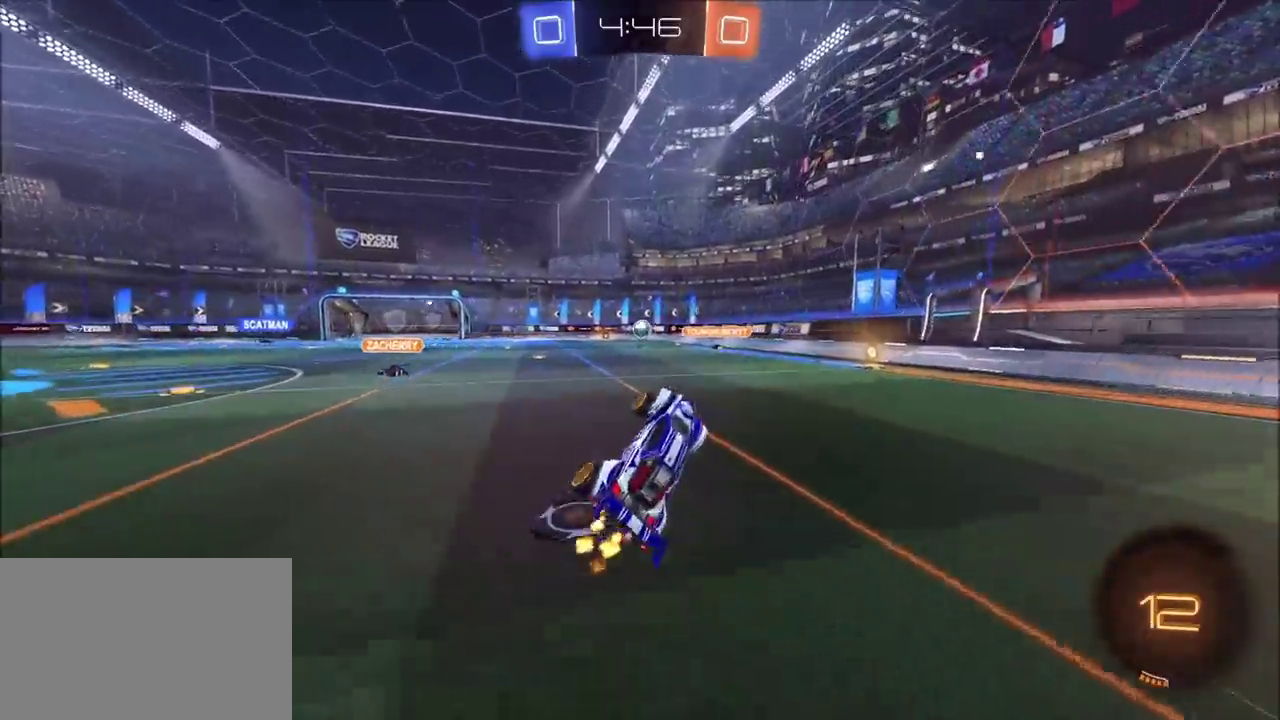
{"buttons": ["R2"], "left_stick": "center", "right_stick": "center", "events": [[83, "left_stick", "center"], [200, "left_stick", "left"], [317, "left_stick", "center"]]}
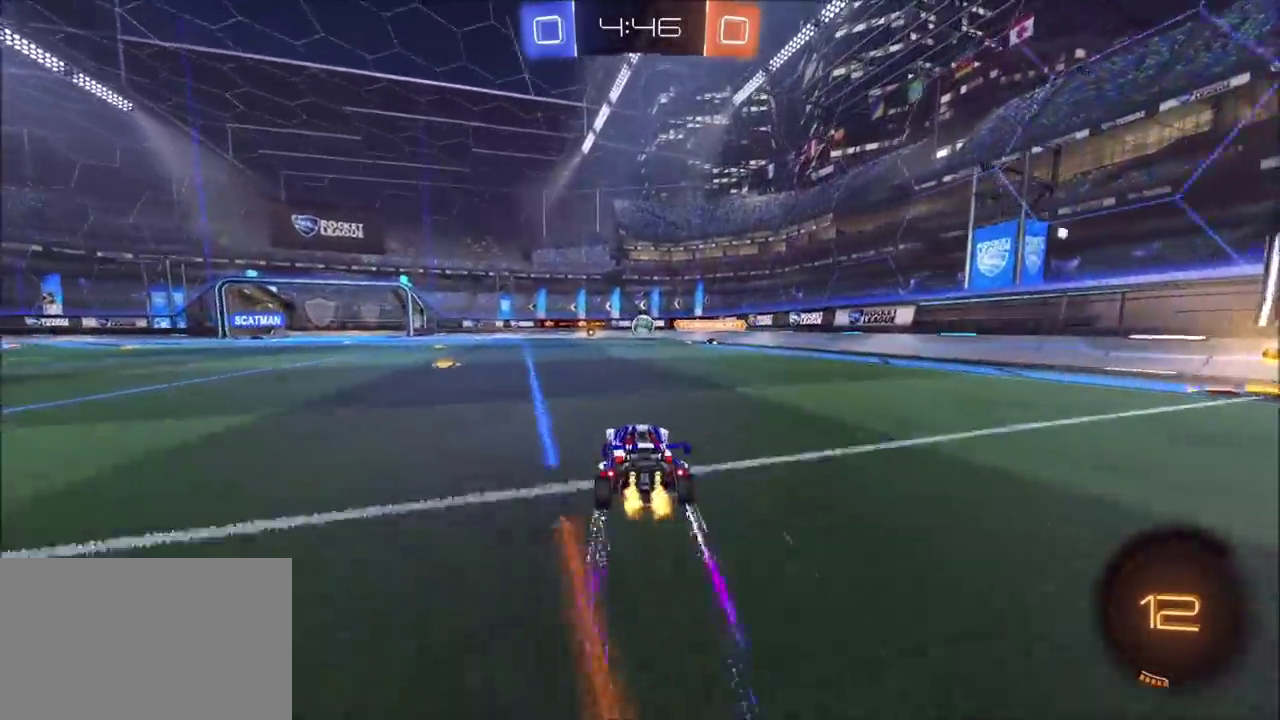
{"buttons": ["R2"], "left_stick": "center", "right_stick": "center", "events": [[100, "left_stick", "up-right"], [183, "left_stick", "center"]]}
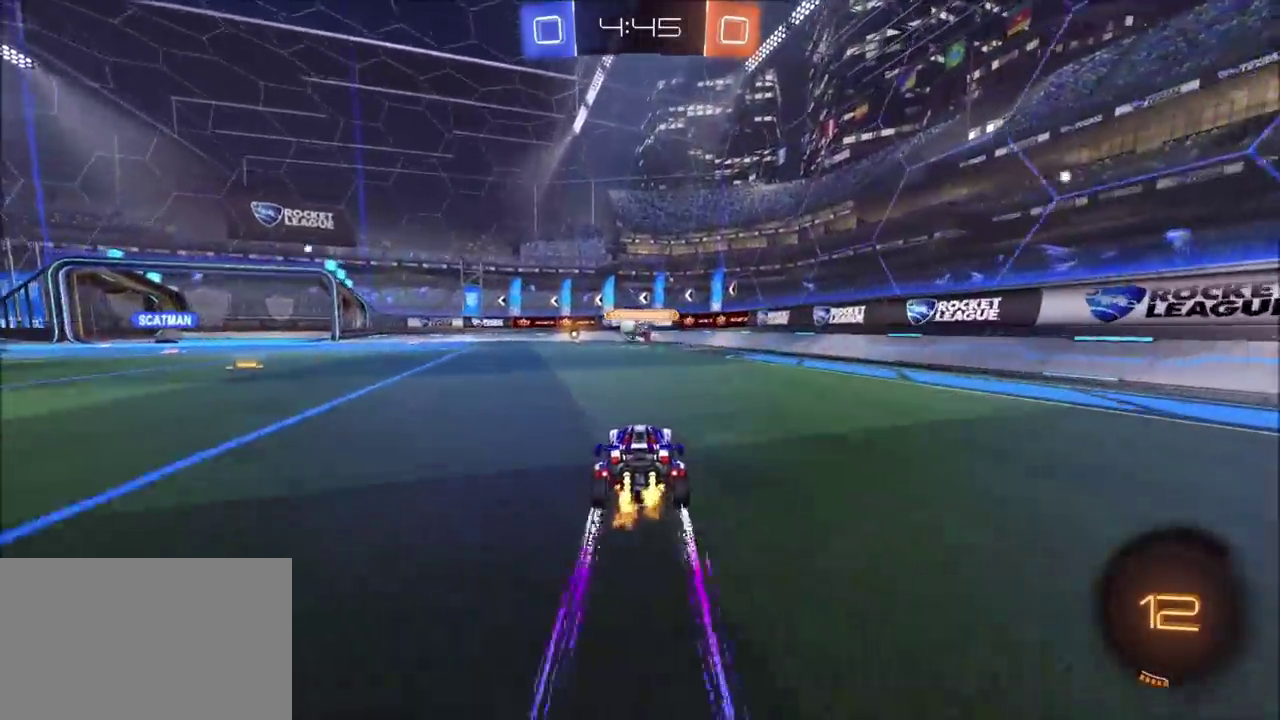
{"buttons": ["R2"], "left_stick": "left", "right_stick": "center", "events": [[433, "left_stick", "left"]]}
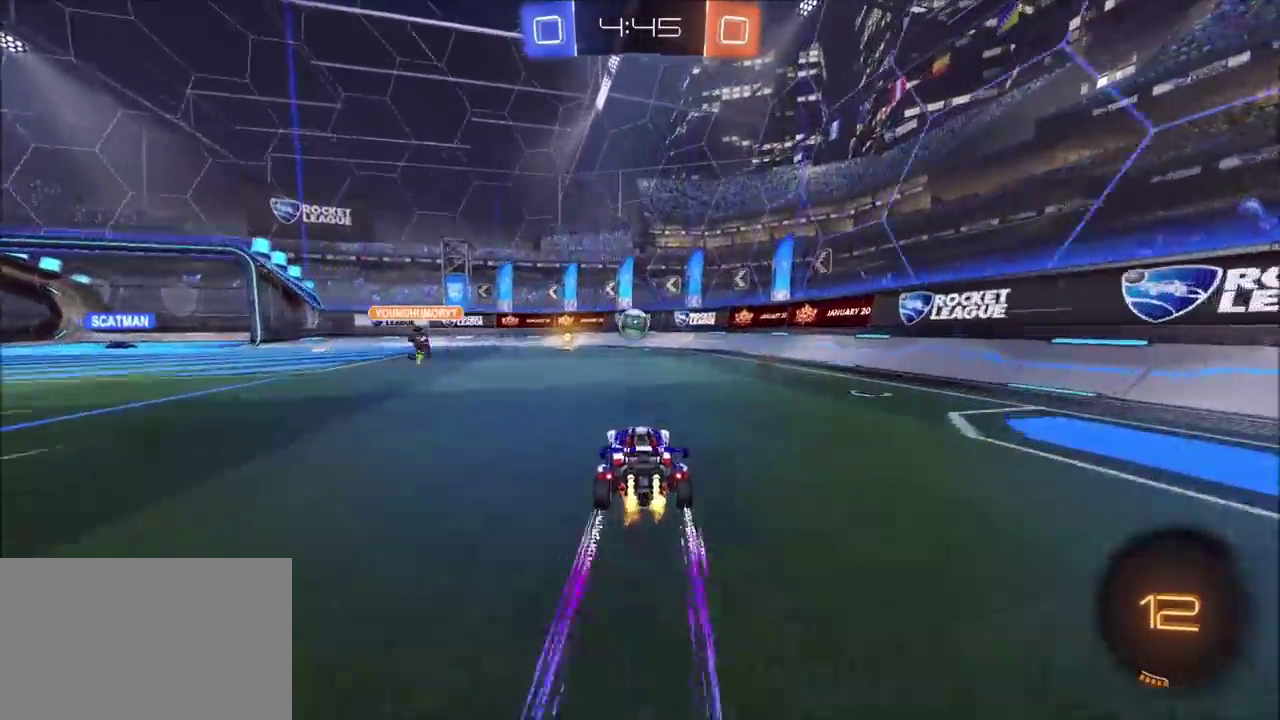
{"buttons": ["R2"], "left_stick": "center", "right_stick": "center", "events": [[83, "left_stick", "center"], [300, "left_stick", "left"], [350, "CIRCLE", "down"], [350, "left_stick", "center"], [450, "CIRCLE", "up"]]}